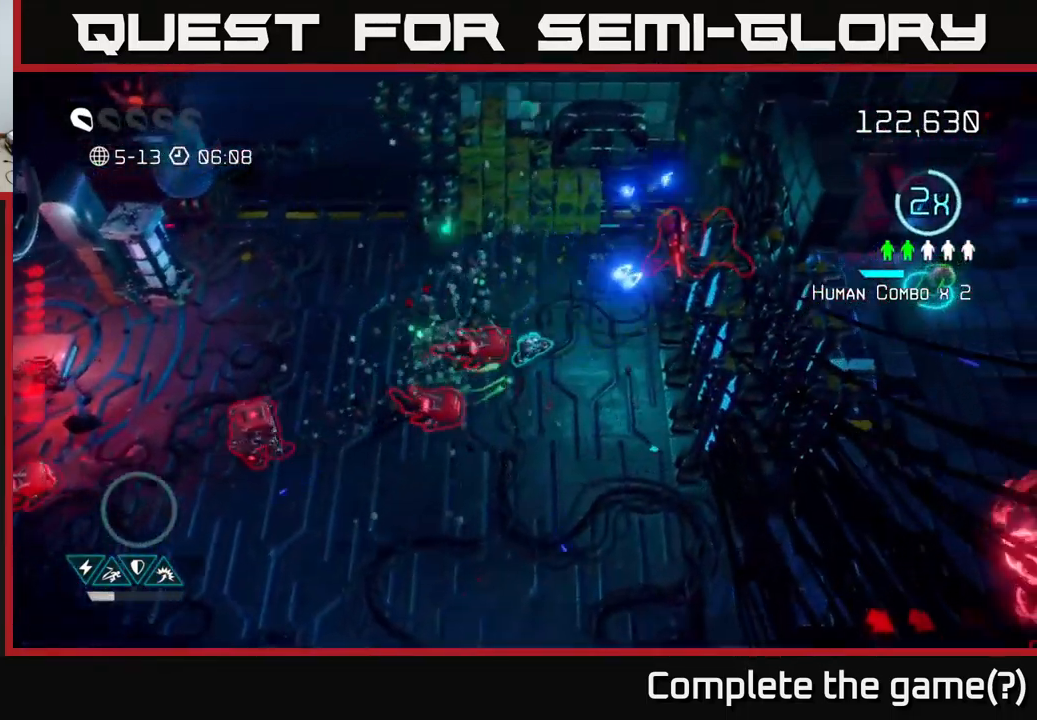
Gameplay with a controller (Xbox layout); each line is a JSON object with the inputs held at the frame after it. "events" lists button and stick changes between this image and that frame as [ms after this image, input, new state], when the widget could be followed in between. Not read: L3 R3.
{"buttons": [], "left_stick": "down", "right_stick": "up-right", "events": [[33, "L2", "down"], [200, "L2", "up"], [217, "left_stick", "right"], [467, "left_stick", "down"]]}
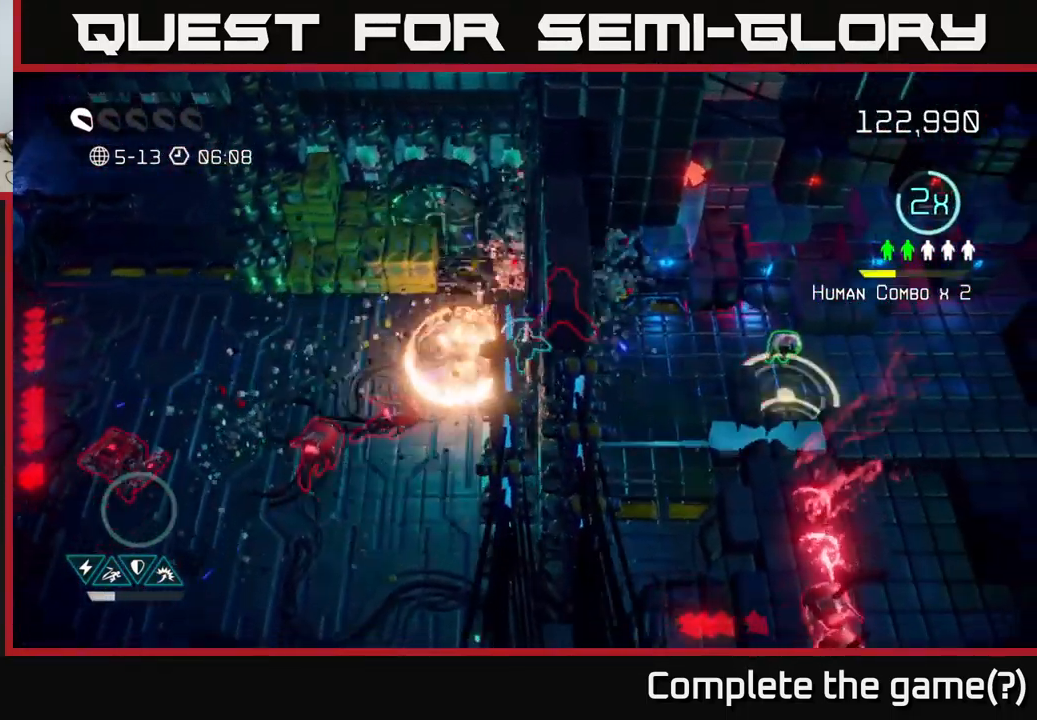
{"buttons": [], "left_stick": "down", "right_stick": "down", "events": [[100, "left_stick", "left"], [183, "left_stick", "up"], [217, "right_stick", "down"], [417, "left_stick", "left"], [500, "left_stick", "down"]]}
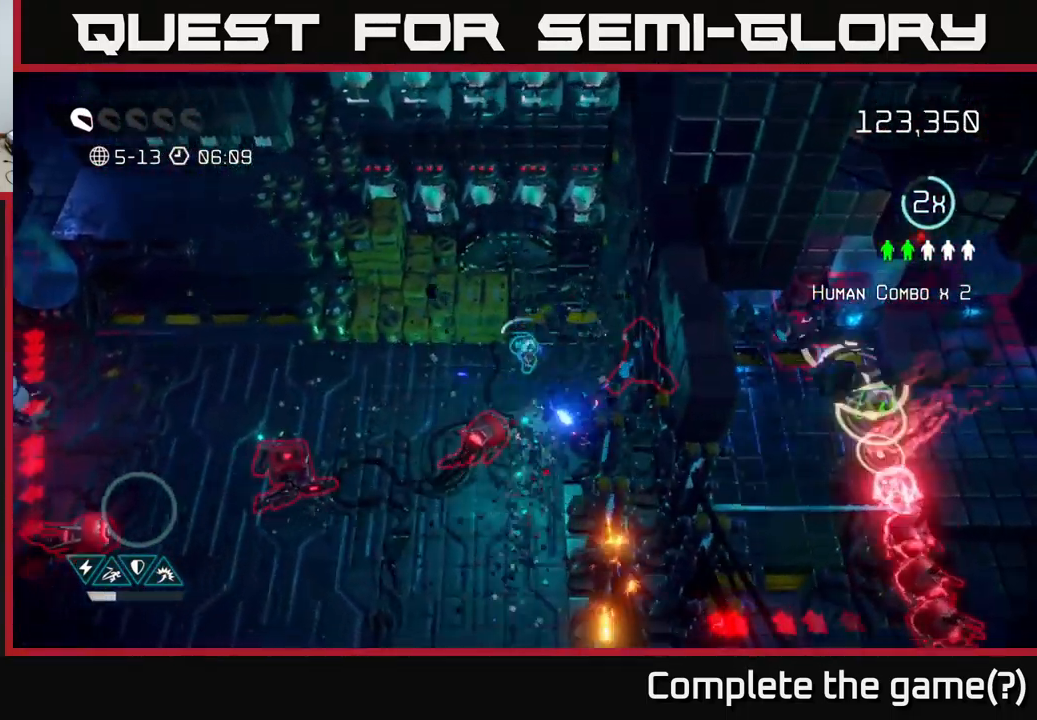
{"buttons": [], "left_stick": "right", "right_stick": "right", "events": [[83, "left_stick", "right"], [100, "right_stick", "right"], [317, "left_stick", "up"], [400, "left_stick", "center"], [466, "left_stick", "right"]]}
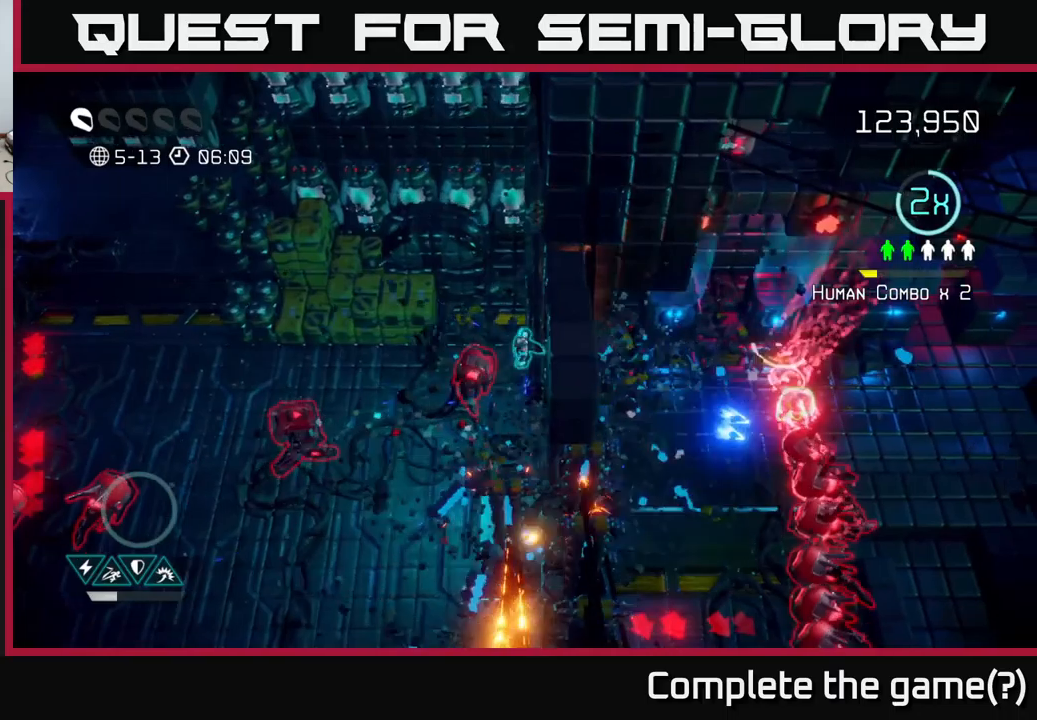
{"buttons": [], "left_stick": "up-right", "right_stick": "right", "events": [[267, "left_stick", "down-right"], [500, "left_stick", "up-right"]]}
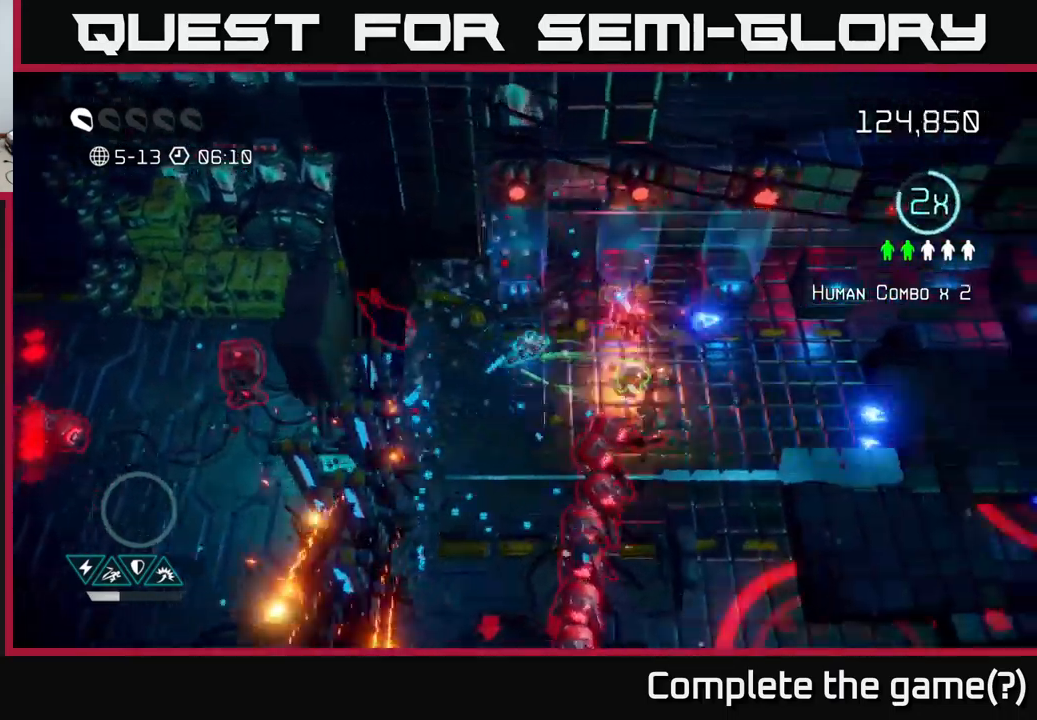
{"buttons": [], "left_stick": "down", "right_stick": "down-right", "events": [[67, "right_stick", "down-right"], [183, "left_stick", "down-right"], [283, "right_stick", "down"], [300, "left_stick", "up-right"], [367, "L2", "down"], [417, "right_stick", "down-right"], [450, "left_stick", "down-right"], [467, "L2", "up"], [500, "left_stick", "down"]]}
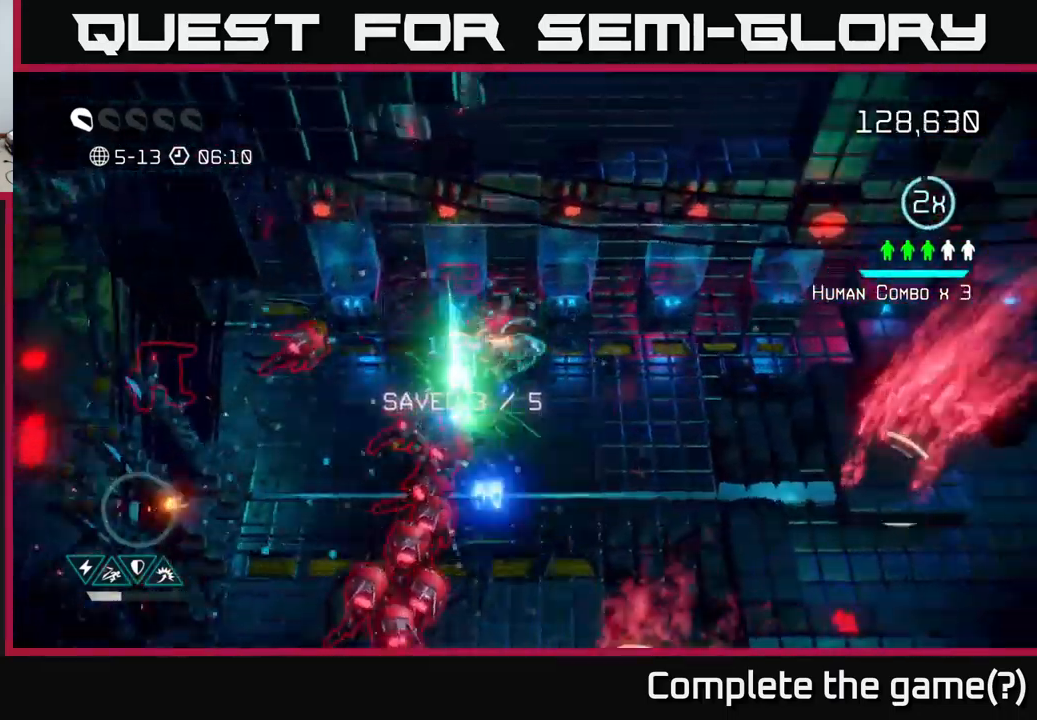
{"buttons": [], "left_stick": "down-left", "right_stick": "down-left", "events": [[100, "right_stick", "left"], [283, "right_stick", "down-left"], [500, "left_stick", "down-left"]]}
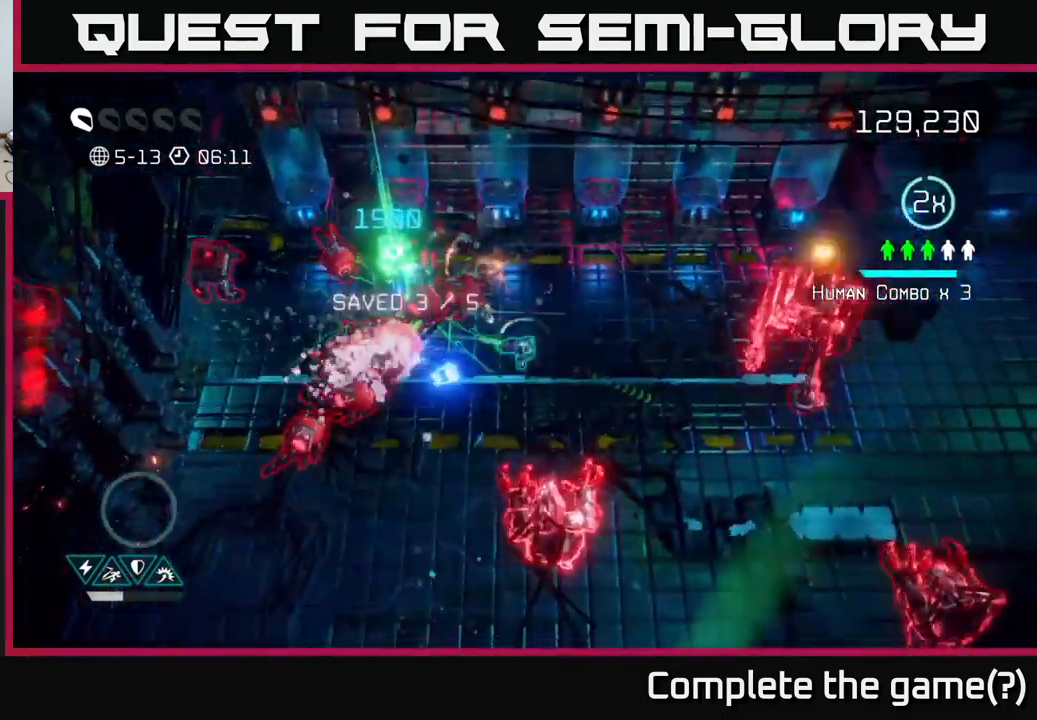
{"buttons": [], "left_stick": "down-left", "right_stick": "up-right", "events": [[117, "left_stick", "down"], [200, "right_stick", "up-left"], [250, "left_stick", "down-left"], [450, "right_stick", "up-right"]]}
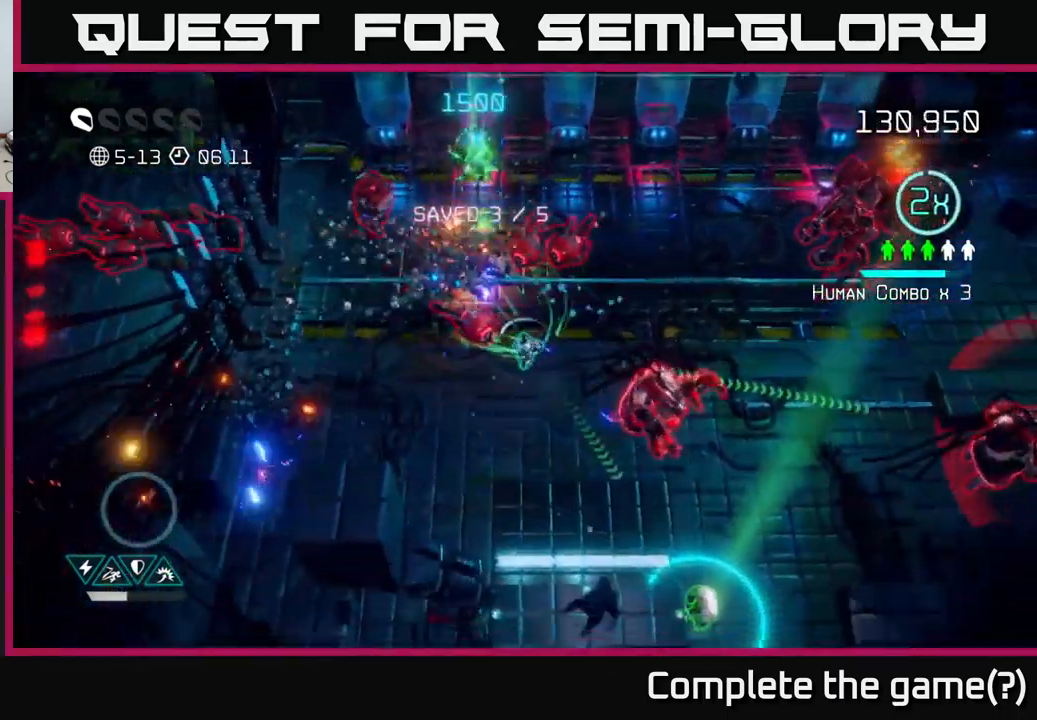
{"buttons": [], "left_stick": "down-right", "right_stick": "up-right", "events": [[33, "left_stick", "down"], [33, "right_stick", "right"], [150, "left_stick", "down-right"], [467, "right_stick", "up-right"]]}
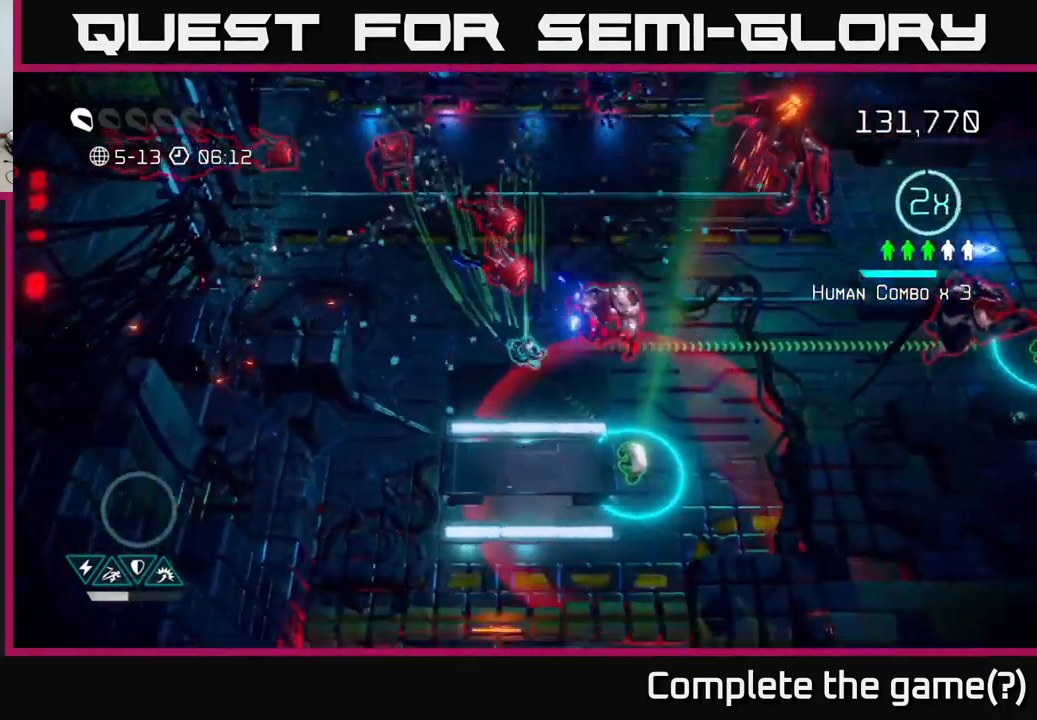
{"buttons": [], "left_stick": "down-right", "right_stick": "up-right", "events": []}
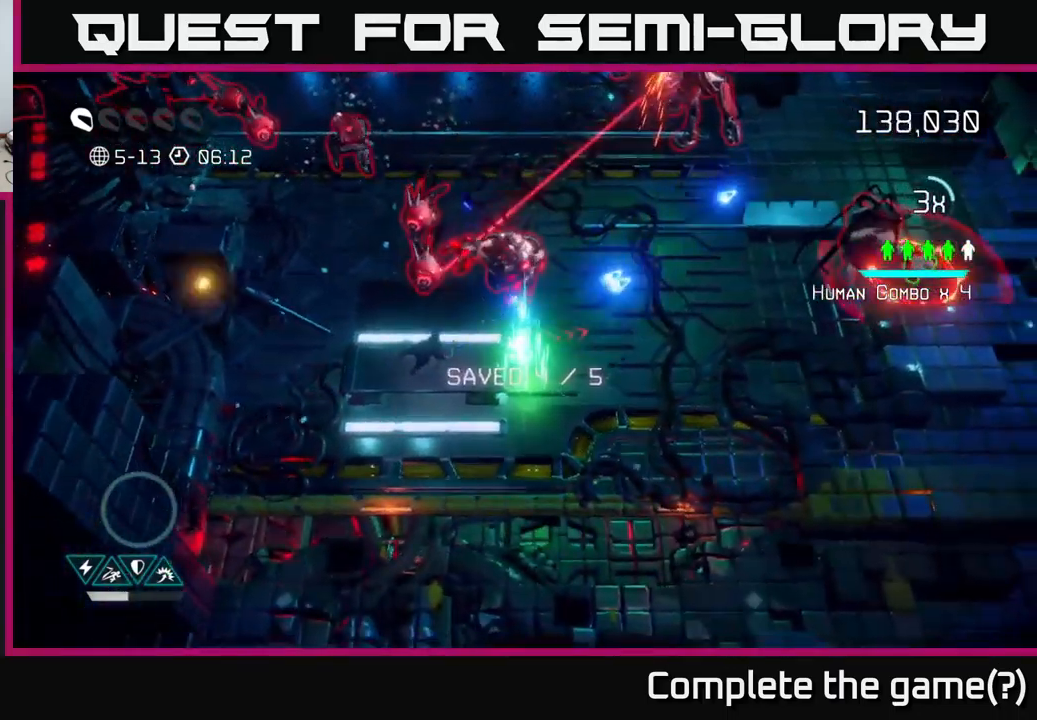
{"buttons": [], "left_stick": "up-right", "right_stick": "up-right", "events": [[17, "left_stick", "right"], [117, "left_stick", "up-right"], [117, "right_stick", "up-left"], [250, "right_stick", "up-right"]]}
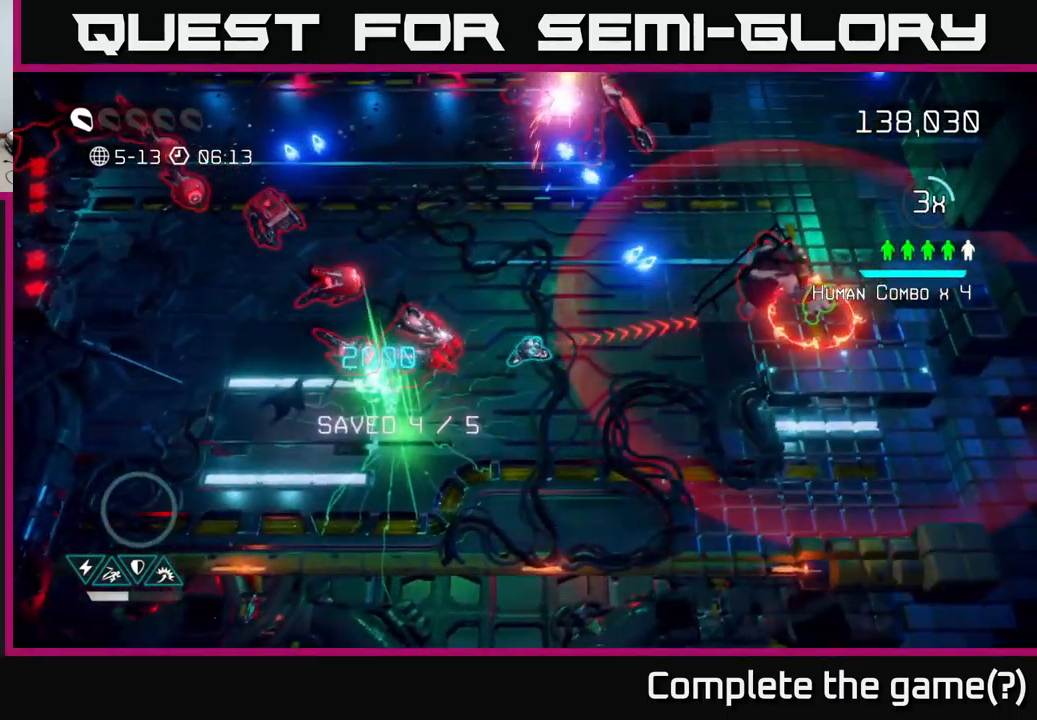
{"buttons": [], "left_stick": "right", "right_stick": "up-right", "events": [[133, "L2", "down"], [200, "left_stick", "right"], [267, "L2", "up"]]}
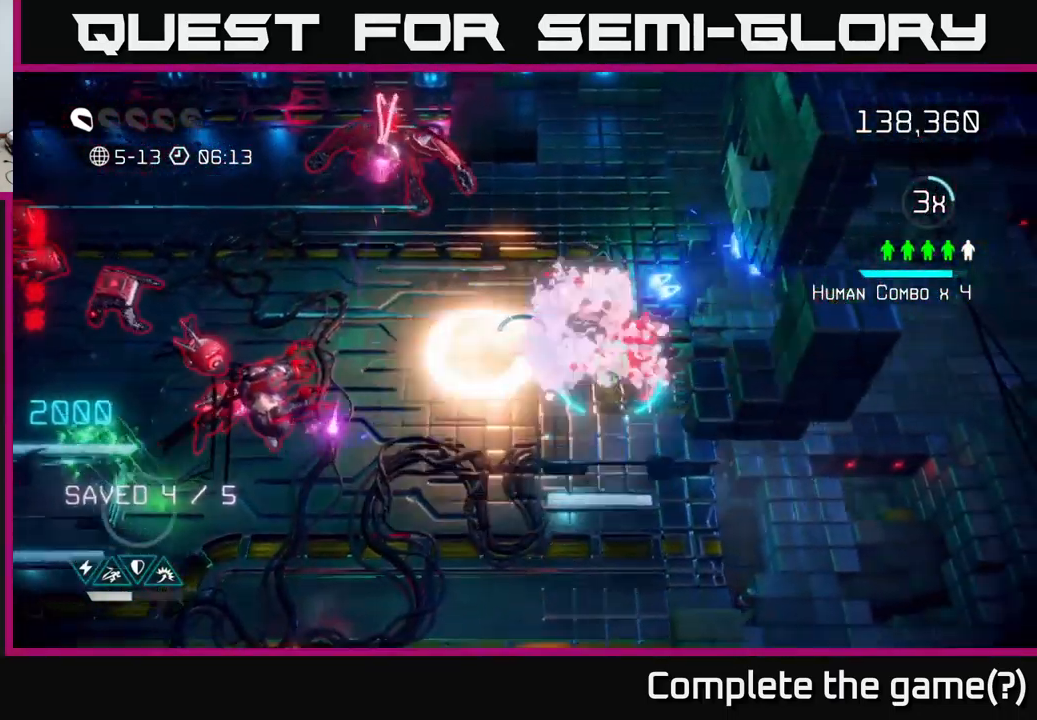
{"buttons": [], "left_stick": "up-left", "right_stick": "up-left", "events": [[83, "right_stick", "down-right"], [167, "right_stick", "down-left"], [283, "left_stick", "down-right"], [300, "right_stick", "up-left"], [400, "left_stick", "up-left"]]}
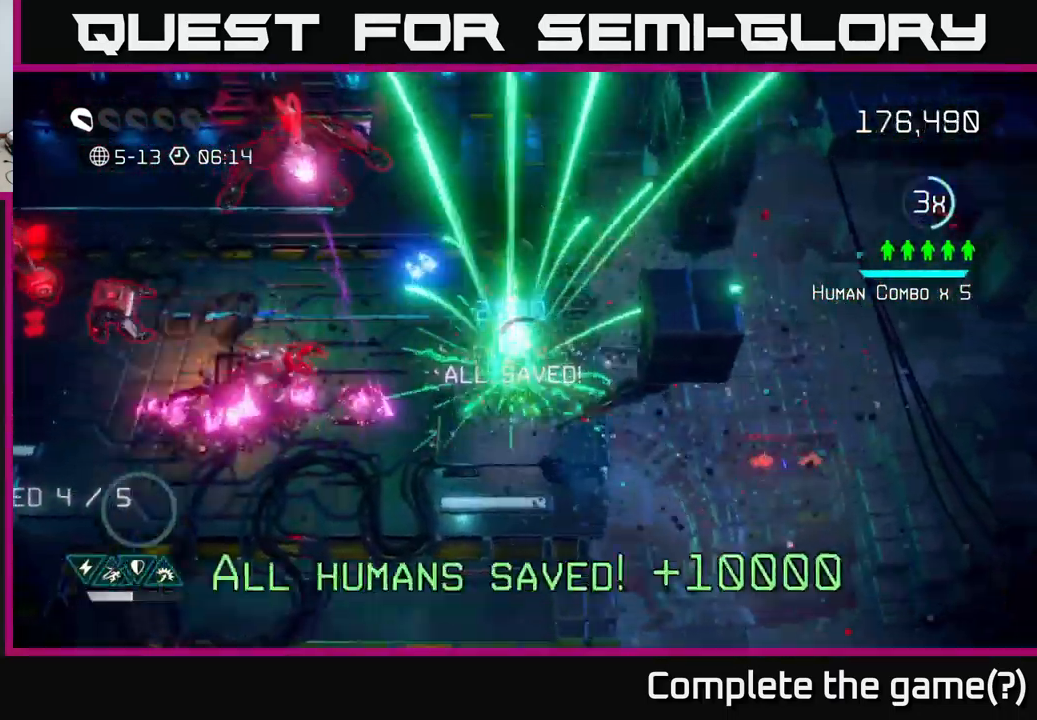
{"buttons": [], "left_stick": "up", "right_stick": "left", "events": [[483, "left_stick", "up"], [500, "right_stick", "left"]]}
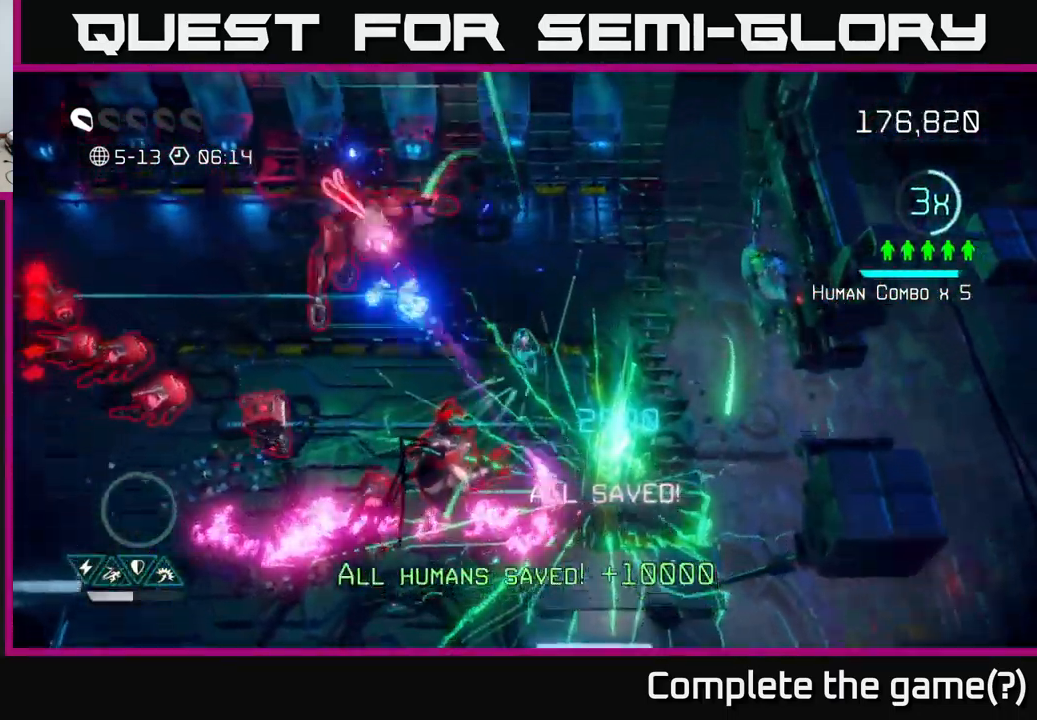
{"buttons": [], "left_stick": "up-right", "right_stick": "left", "events": [[484, "left_stick", "up-right"]]}
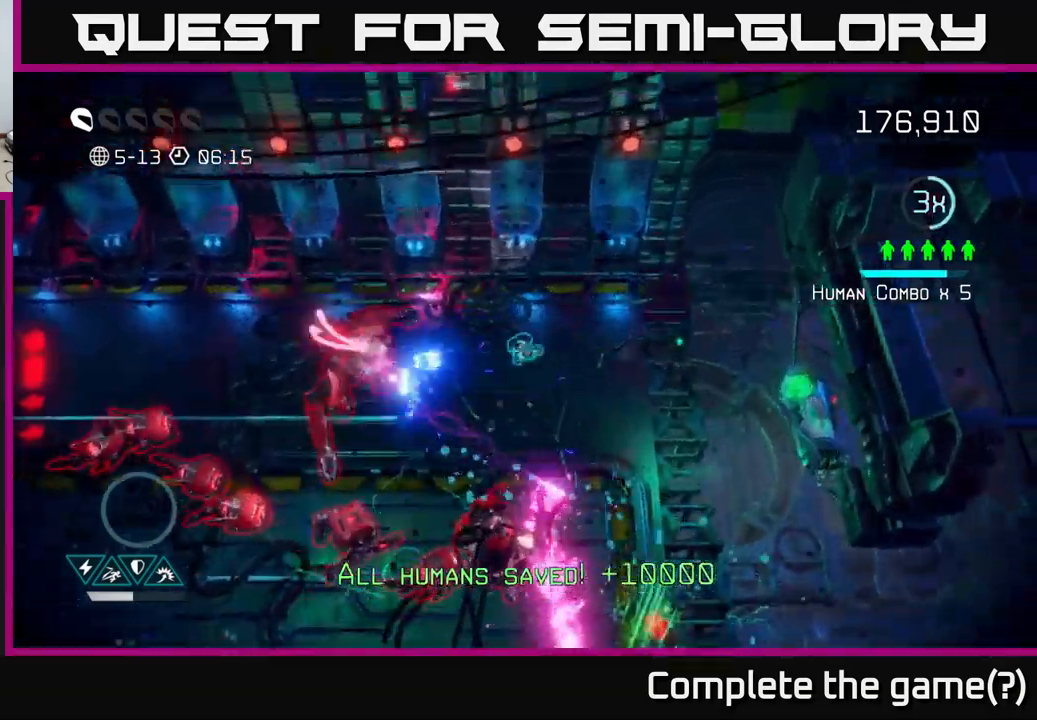
{"buttons": [], "left_stick": "right", "right_stick": "down-left", "events": [[84, "left_stick", "right"], [267, "right_stick", "down-left"]]}
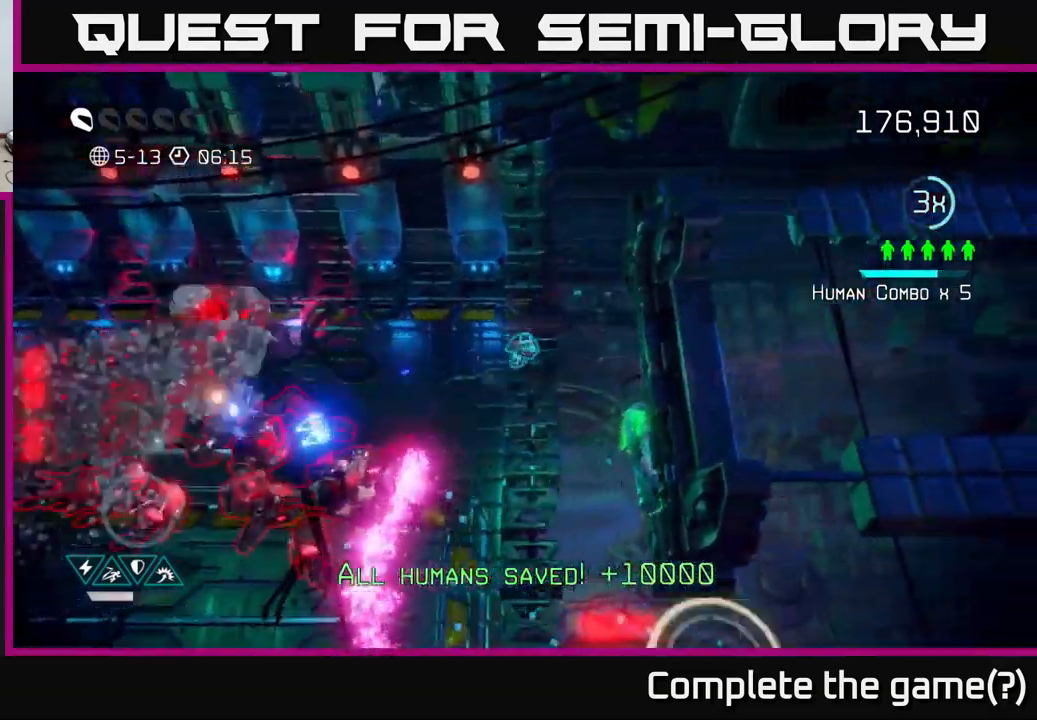
{"buttons": [], "left_stick": "center", "right_stick": "down-left", "events": [[134, "left_stick", "center"], [184, "left_stick", "left"], [350, "left_stick", "center"]]}
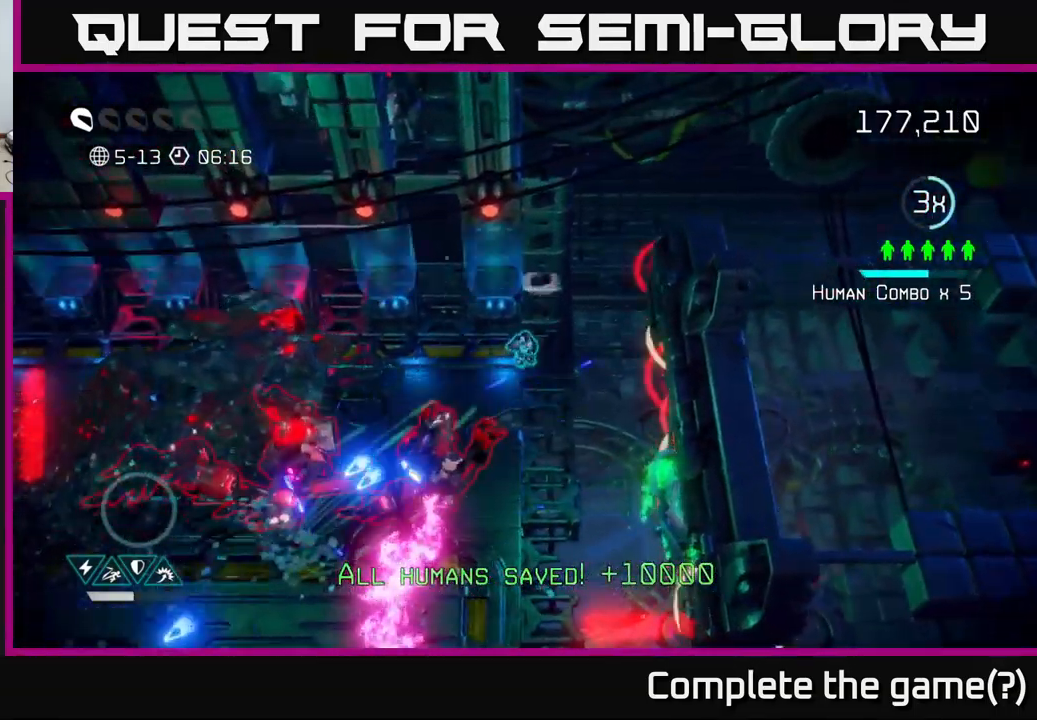
{"buttons": [], "left_stick": "down", "right_stick": "left", "events": [[34, "left_stick", "down-right"], [334, "right_stick", "left"], [484, "left_stick", "down"]]}
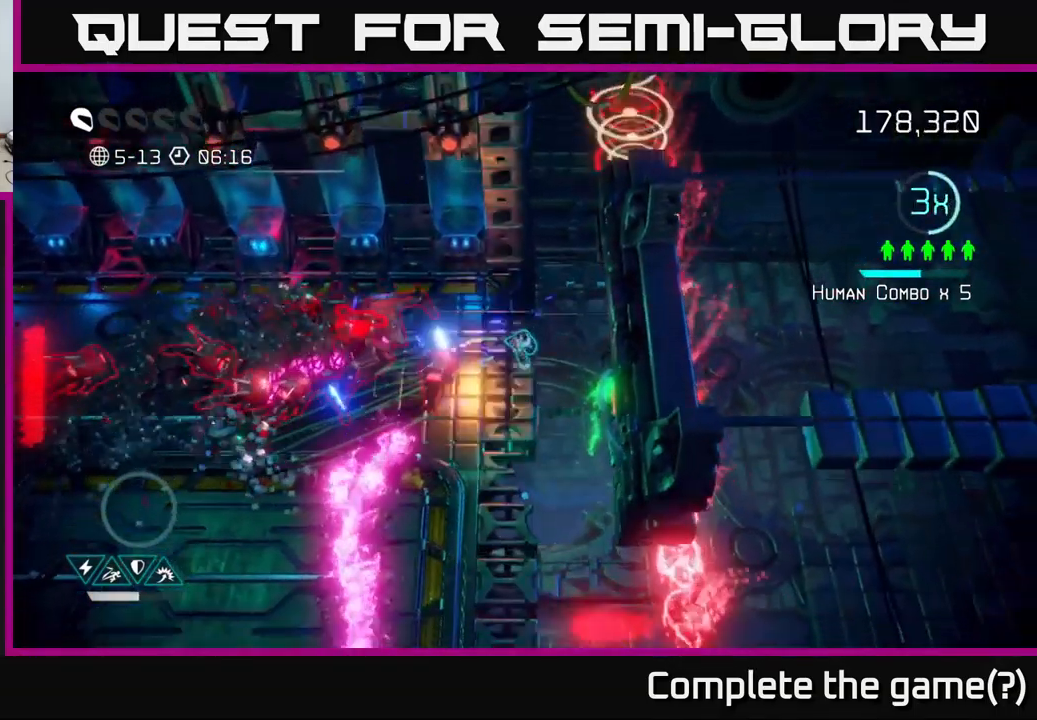
{"buttons": [], "left_stick": "down", "right_stick": "up-left", "events": [[100, "right_stick", "up-left"]]}
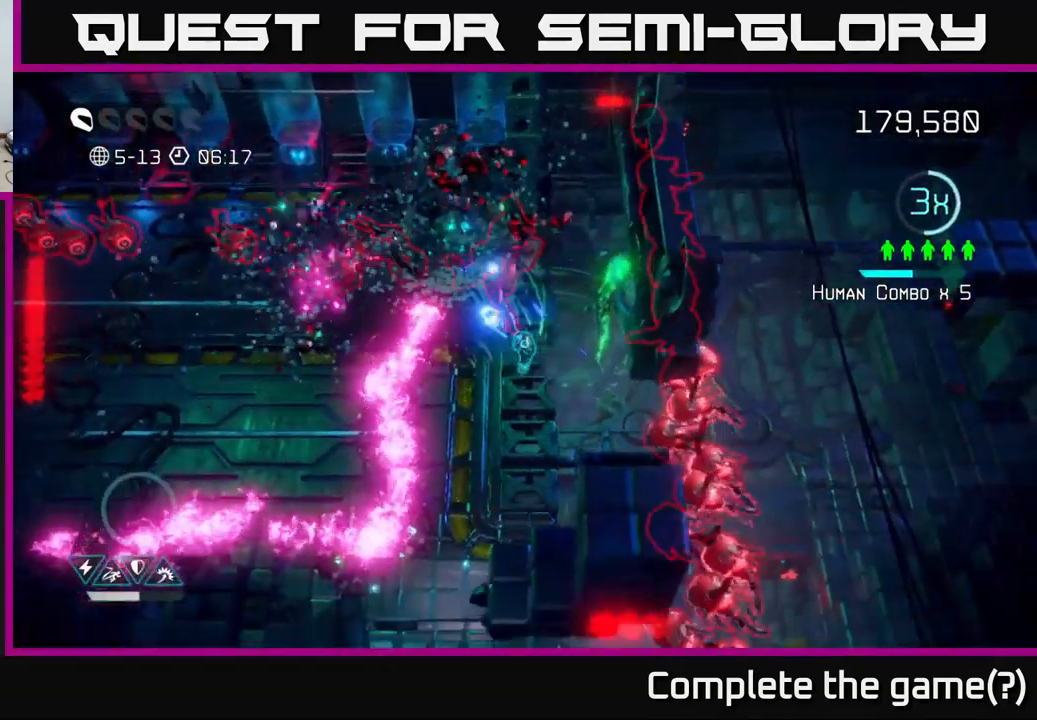
{"buttons": [], "left_stick": "down", "right_stick": "up", "events": [[184, "left_stick", "down-left"], [300, "left_stick", "center"], [384, "left_stick", "down"], [500, "right_stick", "up"]]}
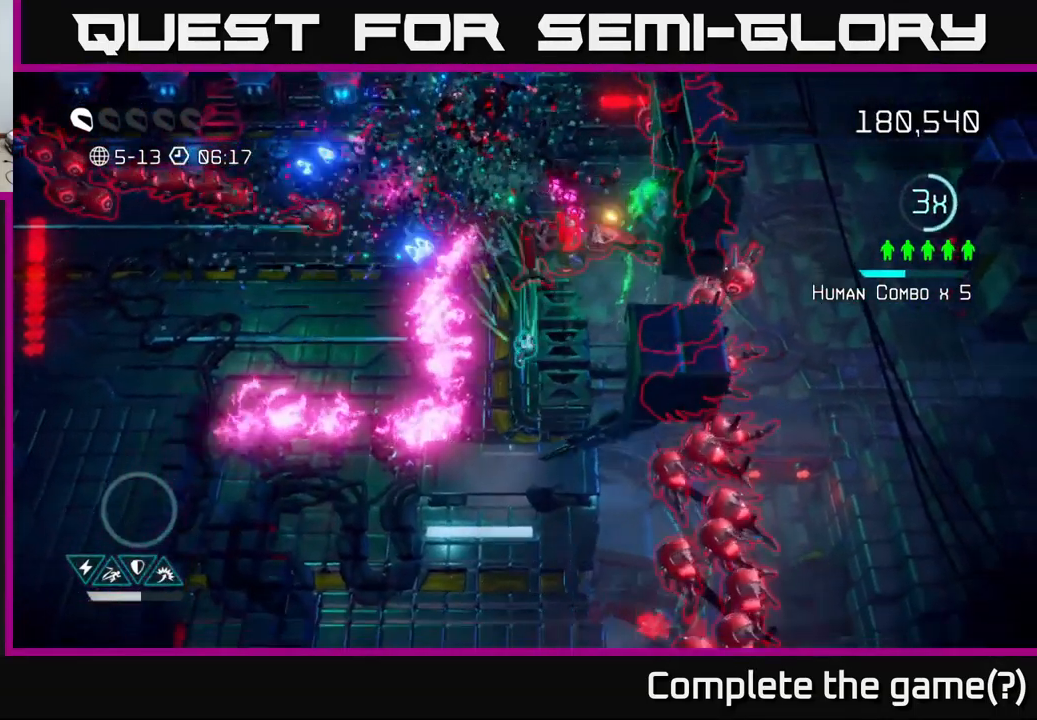
{"buttons": [], "left_stick": "down-left", "right_stick": "up-left", "events": [[84, "left_stick", "center"], [267, "left_stick", "up-left"], [300, "L2", "down"], [317, "left_stick", "left"], [350, "right_stick", "up-left"], [484, "L2", "up"], [484, "left_stick", "down-left"]]}
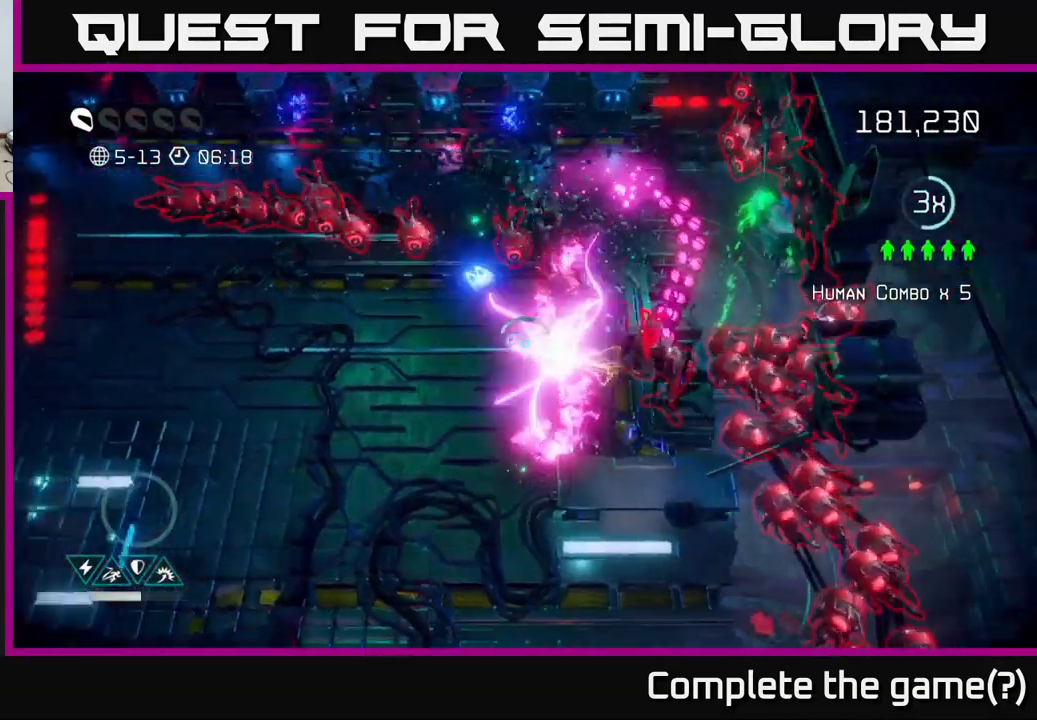
{"buttons": [], "left_stick": "left", "right_stick": "up", "events": [[117, "right_stick", "up-right"], [450, "left_stick", "left"], [500, "right_stick", "up"]]}
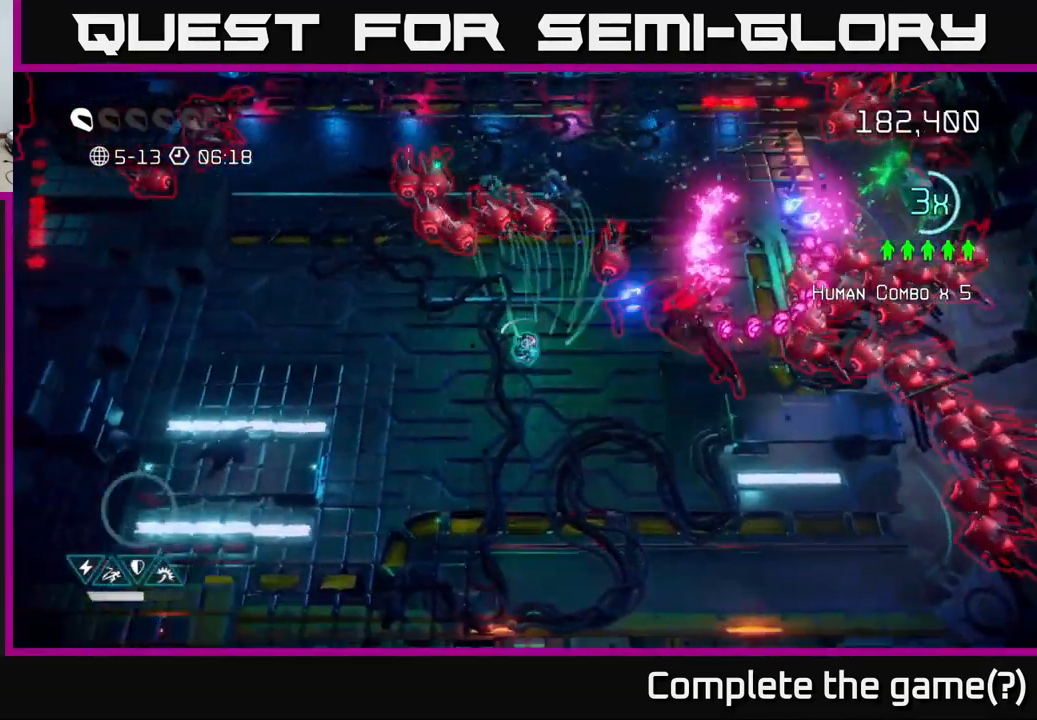
{"buttons": [], "left_stick": "left", "right_stick": "up-right", "events": [[50, "right_stick", "up-left"], [284, "right_stick", "up-right"]]}
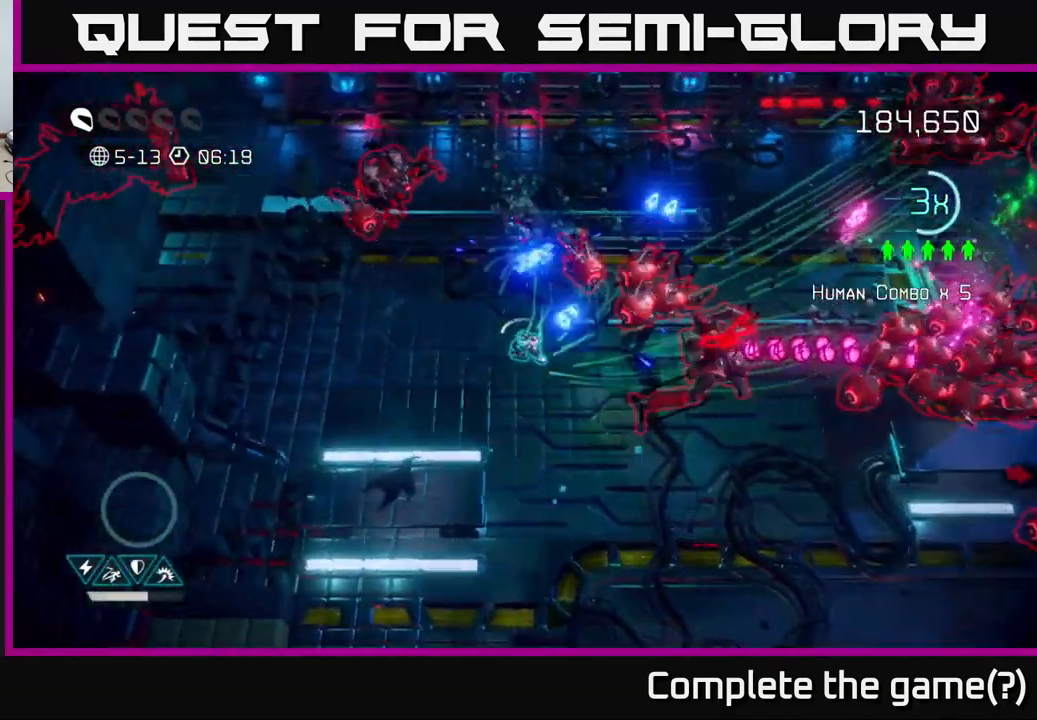
{"buttons": [], "left_stick": "left", "right_stick": "up-right", "events": [[50, "right_stick", "up"], [234, "right_stick", "up-right"], [367, "right_stick", "up"], [484, "right_stick", "up-right"]]}
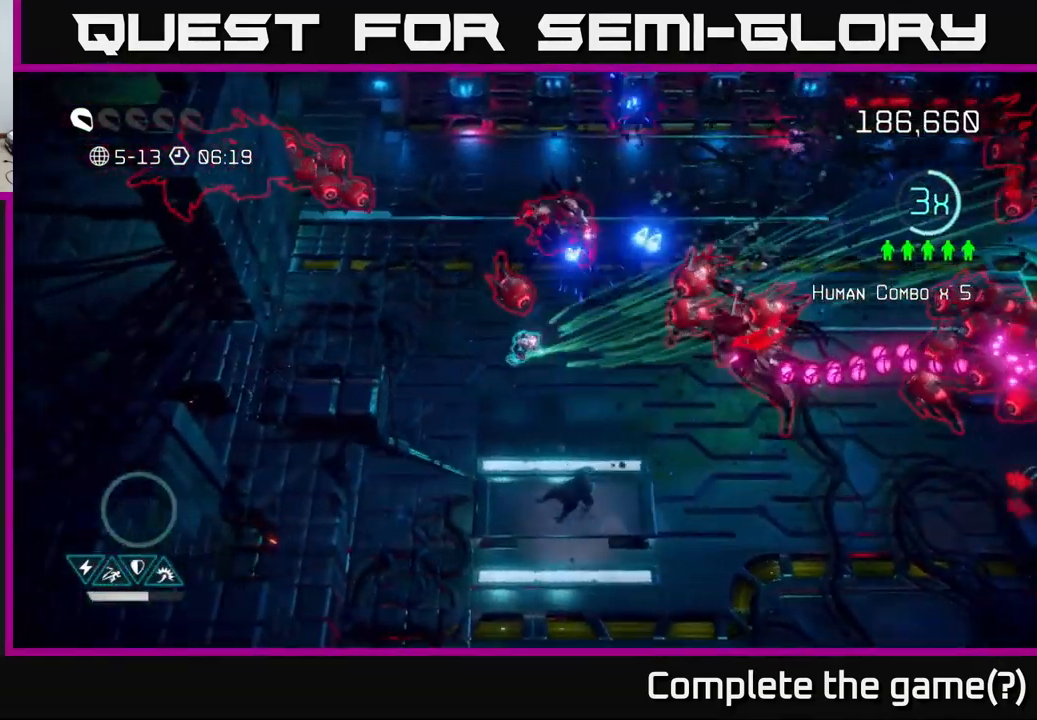
{"buttons": [], "left_stick": "up", "right_stick": "up-right", "events": [[34, "left_stick", "down-left"], [184, "left_stick", "down-right"], [351, "left_stick", "down-left"], [434, "left_stick", "up-left"], [484, "left_stick", "up"]]}
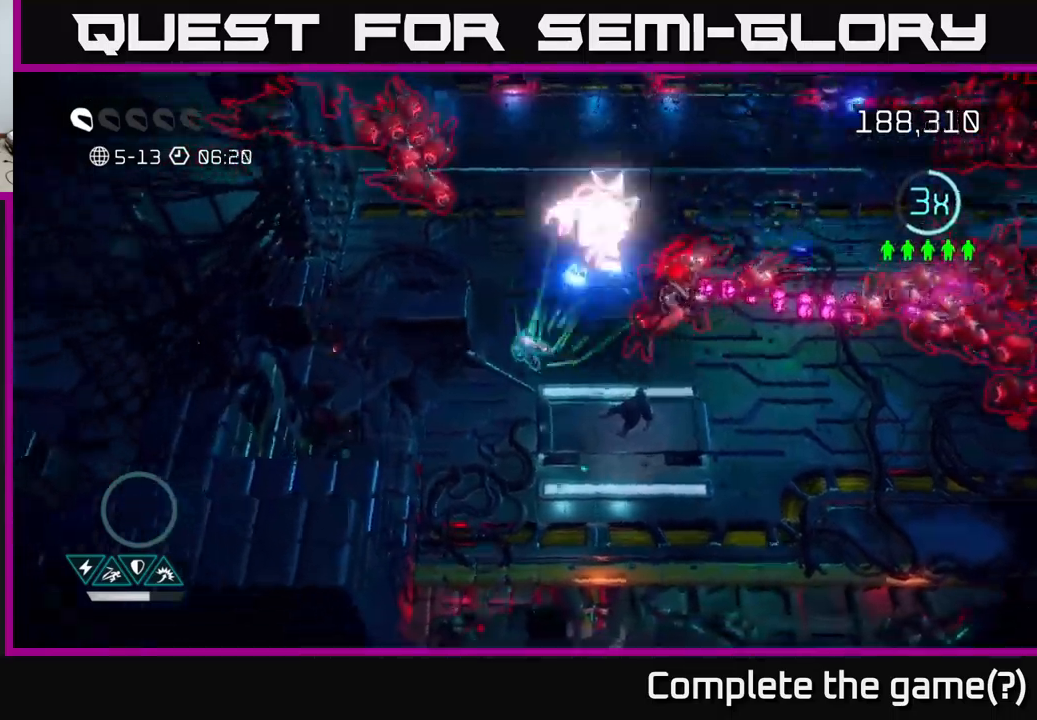
{"buttons": ["L2"], "left_stick": "up-right", "right_stick": "down-right", "events": [[333, "left_stick", "up-right"], [367, "right_stick", "down-right"], [433, "L2", "down"]]}
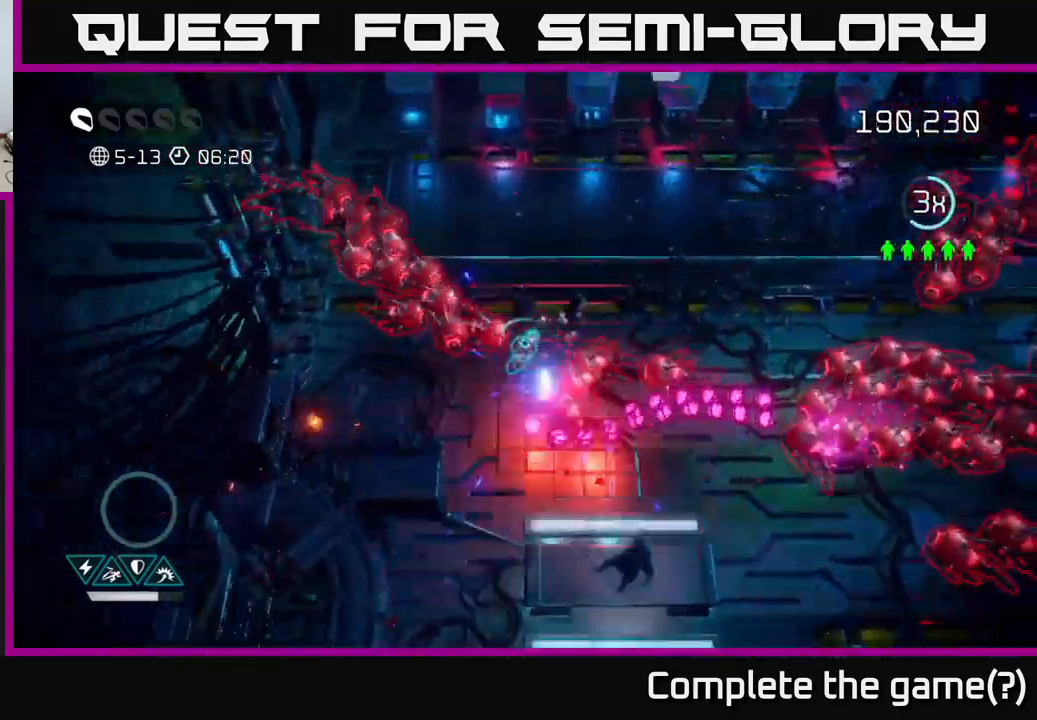
{"buttons": [], "left_stick": "up-right", "right_stick": "down-left", "events": [[17, "right_stick", "down"], [67, "L2", "up"], [350, "right_stick", "down-left"]]}
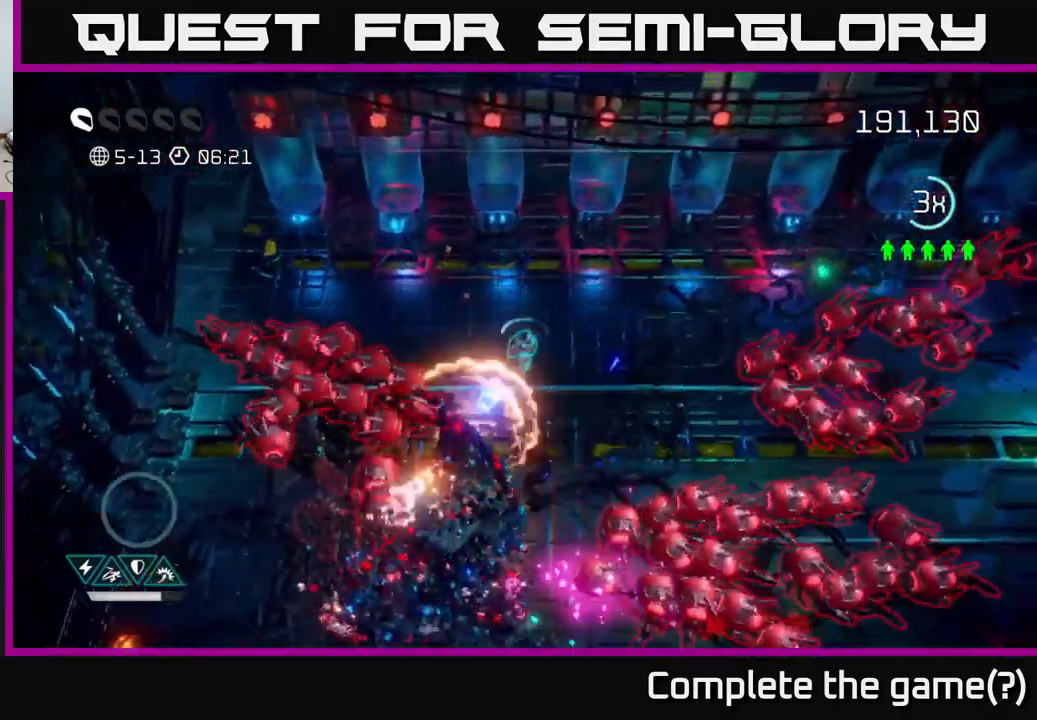
{"buttons": [], "left_stick": "up-left", "right_stick": "down-left", "events": [[17, "left_stick", "up"], [167, "left_stick", "up-left"]]}
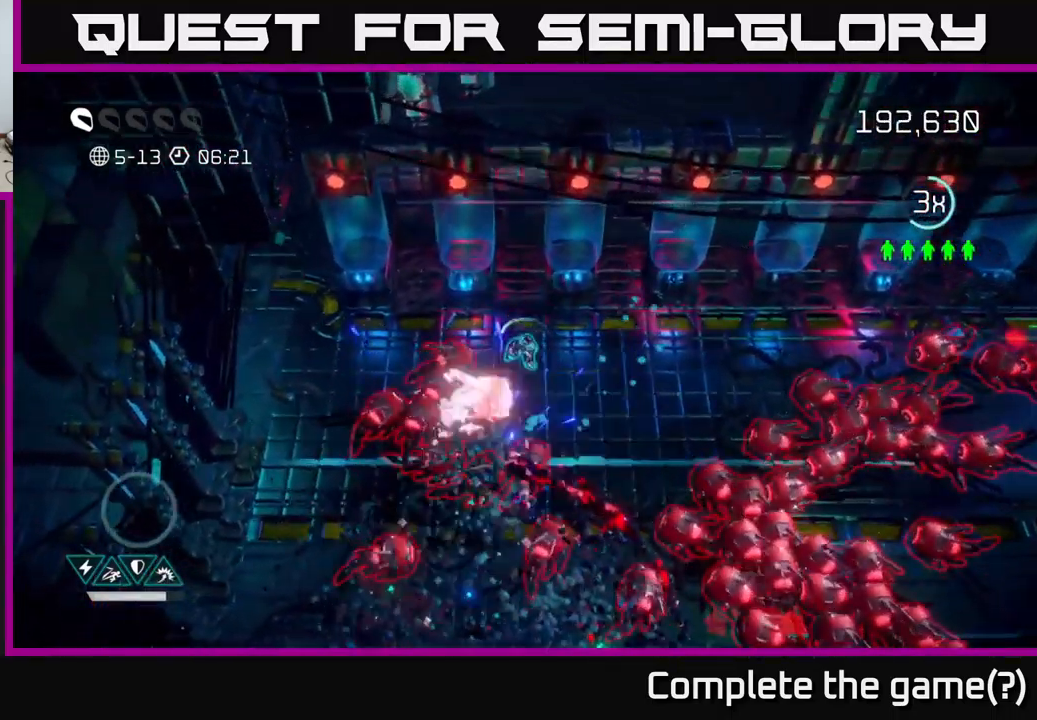
{"buttons": [], "left_stick": "down-left", "right_stick": "down-right", "events": [[100, "left_stick", "left"], [267, "right_stick", "down"], [400, "right_stick", "down-right"], [433, "left_stick", "down-left"]]}
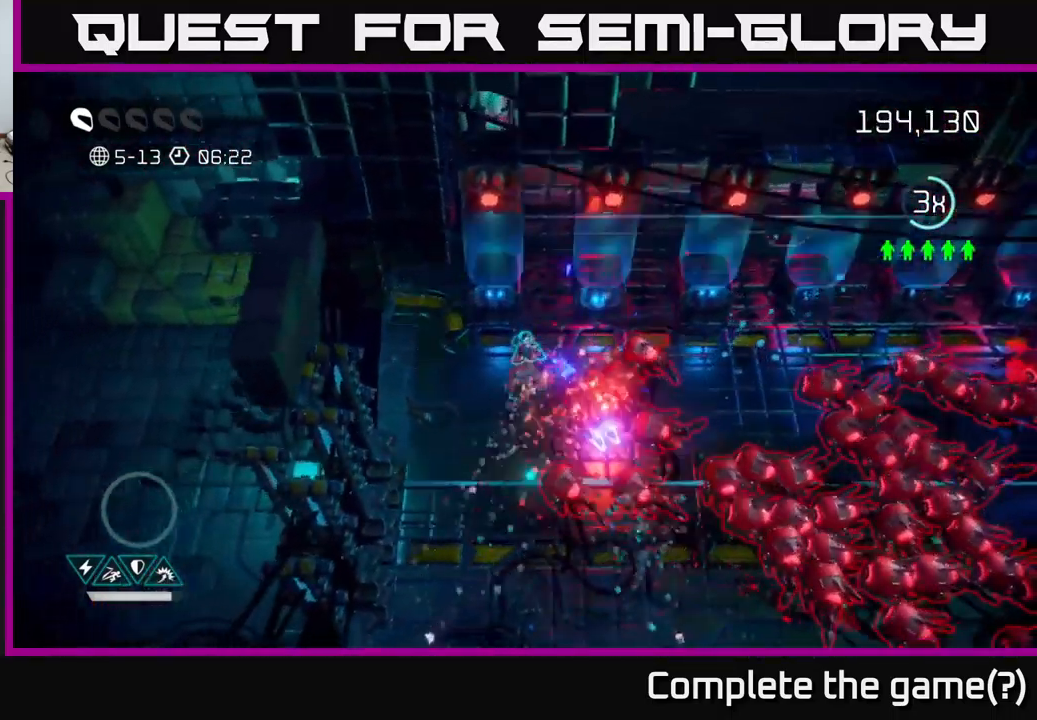
{"buttons": [], "left_stick": "down", "right_stick": "right", "events": [[50, "right_stick", "right"], [217, "left_stick", "down"]]}
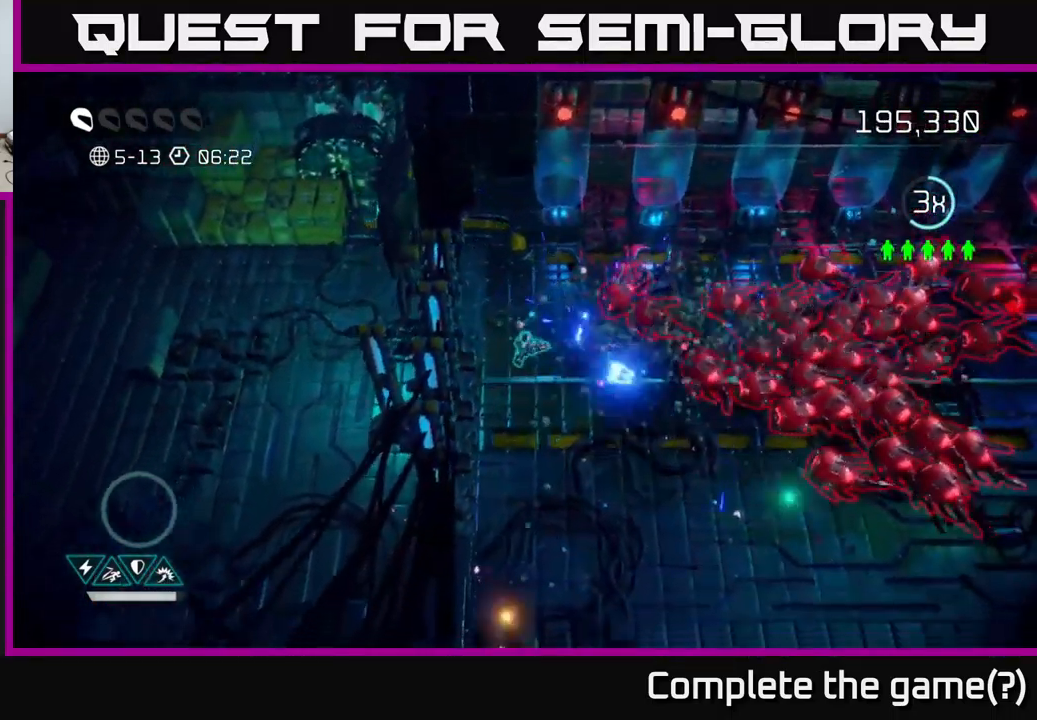
{"buttons": [], "left_stick": "down-right", "right_stick": "up-right", "events": [[50, "right_stick", "up-right"], [233, "right_stick", "right"], [250, "left_stick", "down-right"], [367, "right_stick", "up-right"]]}